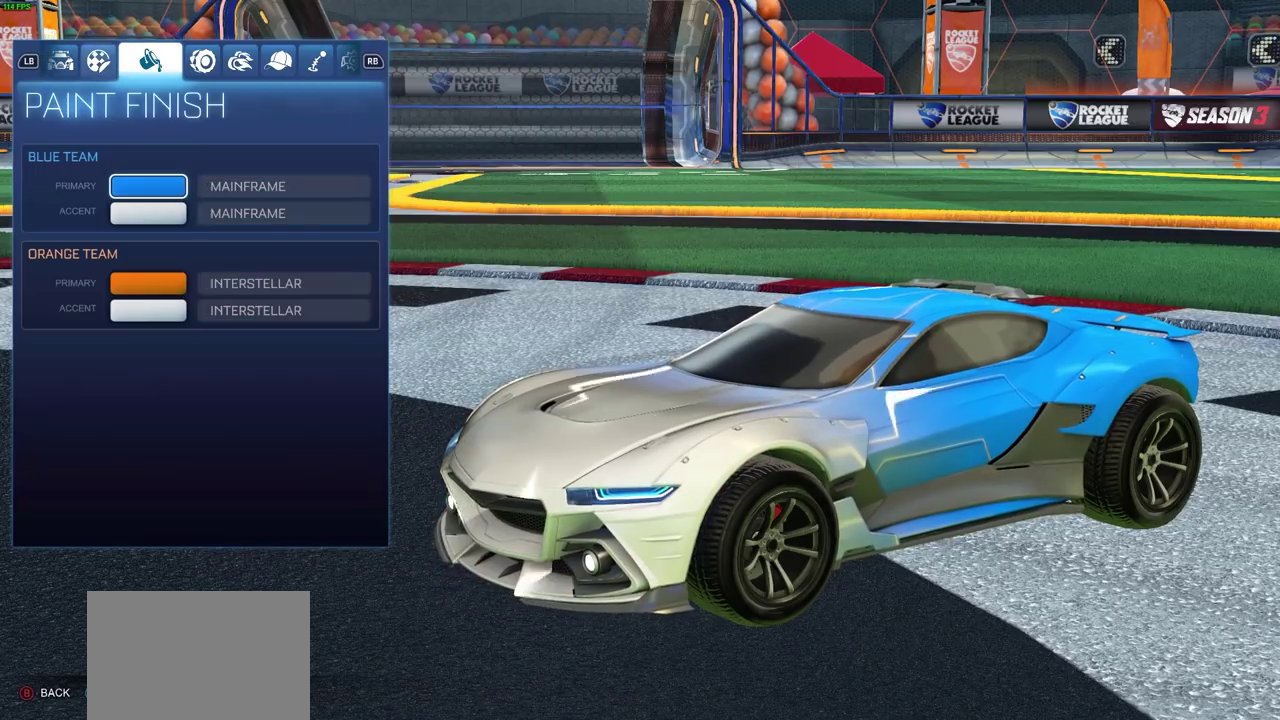
Gameplay with a controller (PlayStation layout); each line is a JSON object with the inputs held at the frame after it (dt_ms = milliseconds from this image to that frame). "events" lists button and stick changes between this image and that frame as [ms after this image, input, new state], when the widget could be followed in between. Not read: L1 L2 R1 R2.
{"dt_ms": 500, "buttons": [], "left_stick": "center", "right_stick": "center"}
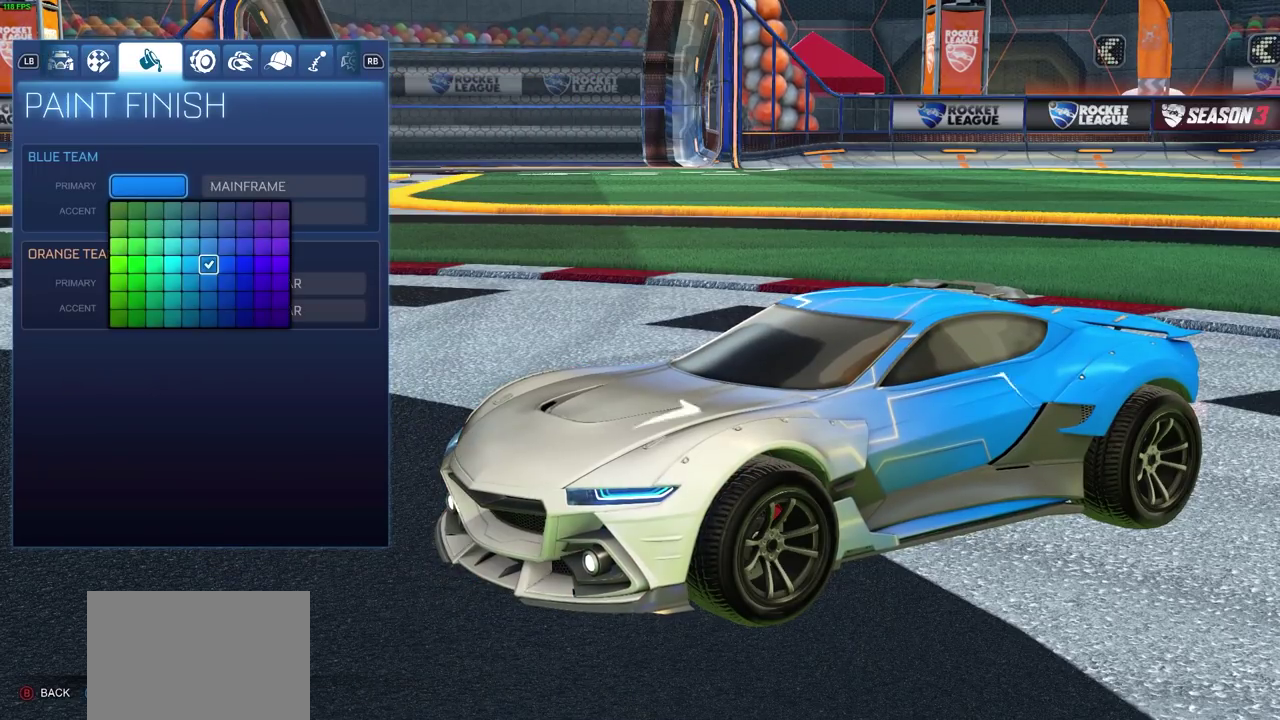
{"dt_ms": 500, "buttons": ["DPAD_DOWN"], "left_stick": "center", "right_stick": "center", "events": [[117, "DPAD_RIGHT", "down"], [133, "DPAD_RIGHT", "up"], [150, "DPAD_RIGHT", "down"], [167, "DPAD_RIGHT", "up"], [333, "DPAD_DOWN", "down"], [350, "DPAD_DOWN", "up"], [367, "CROSS", "down"], [383, "CROSS", "up"], [467, "DPAD_DOWN", "down"]]}
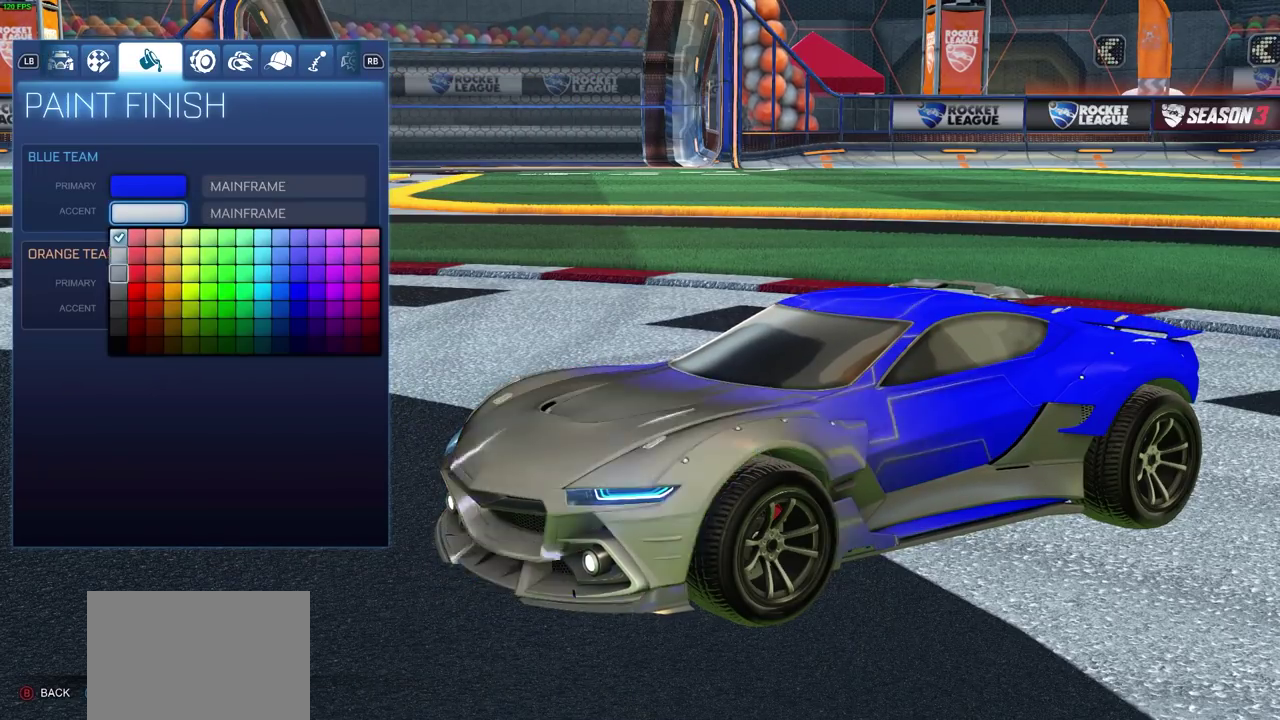
{"dt_ms": 700, "buttons": [], "left_stick": "center", "right_stick": "center", "events": [[33, "DPAD_DOWN", "up"], [50, "DPAD_DOWN", "down"], [67, "DPAD_DOWN", "up"], [83, "DPAD_RIGHT", "down"], [100, "DPAD_RIGHT", "up"], [117, "DPAD_RIGHT", "down"], [133, "DPAD_RIGHT", "up"], [350, "DPAD_RIGHT", "down"], [367, "DPAD_RIGHT", "up"], [383, "DPAD_RIGHT", "down"], [400, "DPAD_RIGHT", "up"], [433, "DPAD_RIGHT", "down"], [450, "DPAD_RIGHT", "up"], [467, "DPAD_RIGHT", "down"], [483, "DPAD_RIGHT", "up"], [600, "DPAD_RIGHT", "down"], [617, "DPAD_RIGHT", "up"], [633, "DPAD_RIGHT", "down"], [650, "DPAD_RIGHT", "up"], [667, "DPAD_RIGHT", "down"], [683, "DPAD_RIGHT", "up"]]}
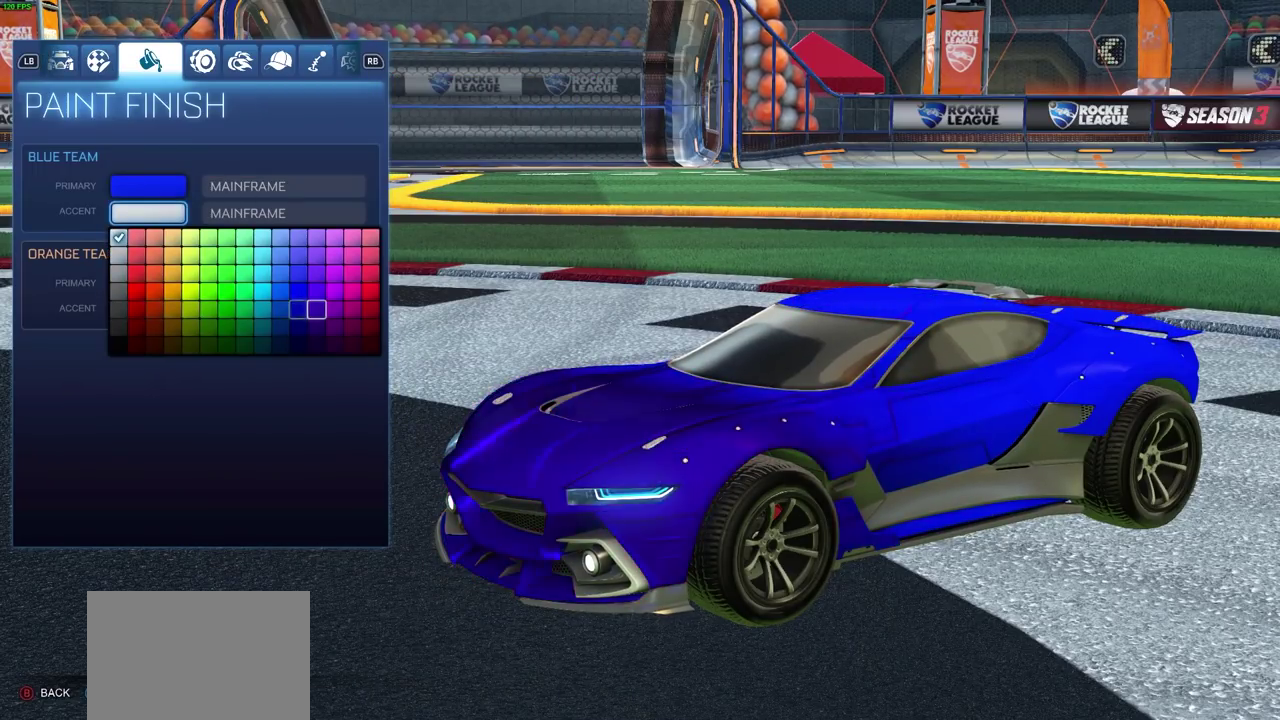
{"dt_ms": 300, "buttons": [], "left_stick": "center", "right_stick": "center", "events": [[83, "DPAD_UP", "down"], [100, "DPAD_UP", "up"], [117, "DPAD_UP", "down"], [133, "DPAD_UP", "up"], [150, "DPAD_UP", "down"], [167, "DPAD_UP", "up"], [183, "DPAD_UP", "down"], [200, "DPAD_LEFT", "down"], [200, "DPAD_UP", "up"], [217, "DPAD_LEFT", "up"]]}